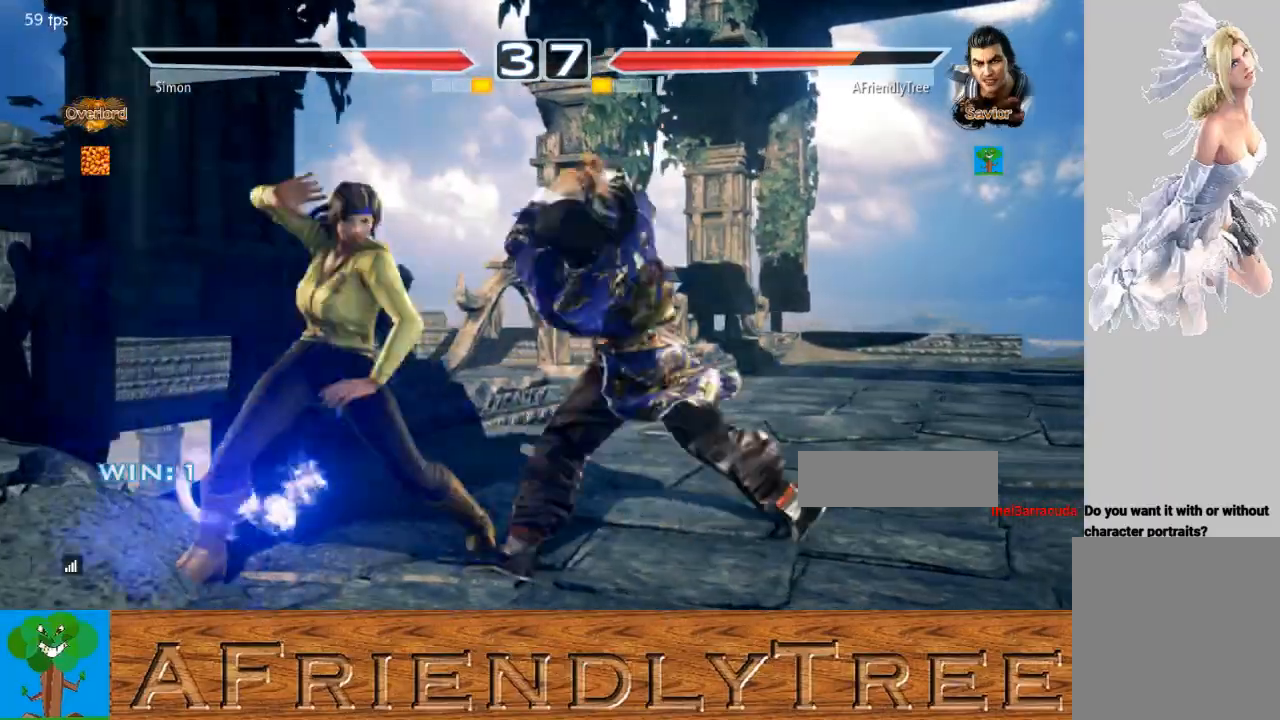
Gameplay with a controller (arcade stick); each line is a JSON object with the inputs held at the frame after it. "events" lists button and stick changes between this image and that frame as [ms after this image, input, new state], when the widget could be followed in between. Not read: L3 R3.
{"buttons": [], "left_stick": "center", "events": [[333, "TRIANGLE", "up"], [500, "left_stick", "center"]]}
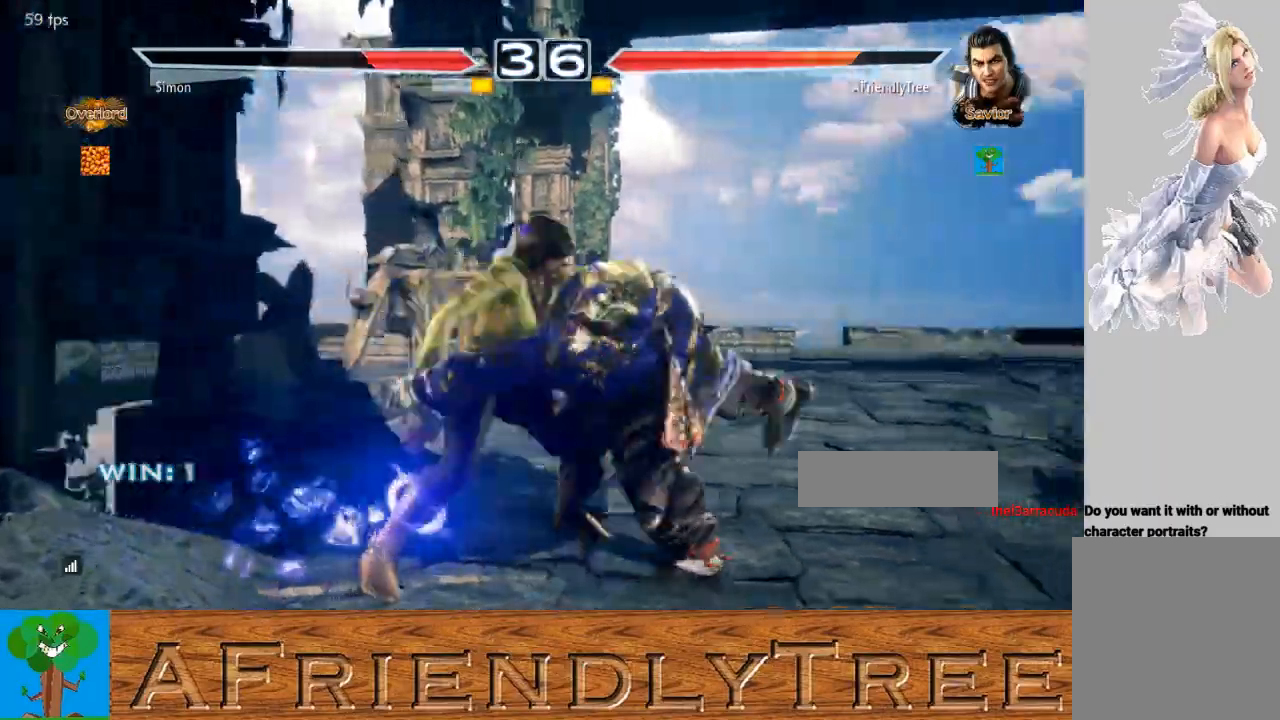
{"buttons": [], "left_stick": "center", "events": []}
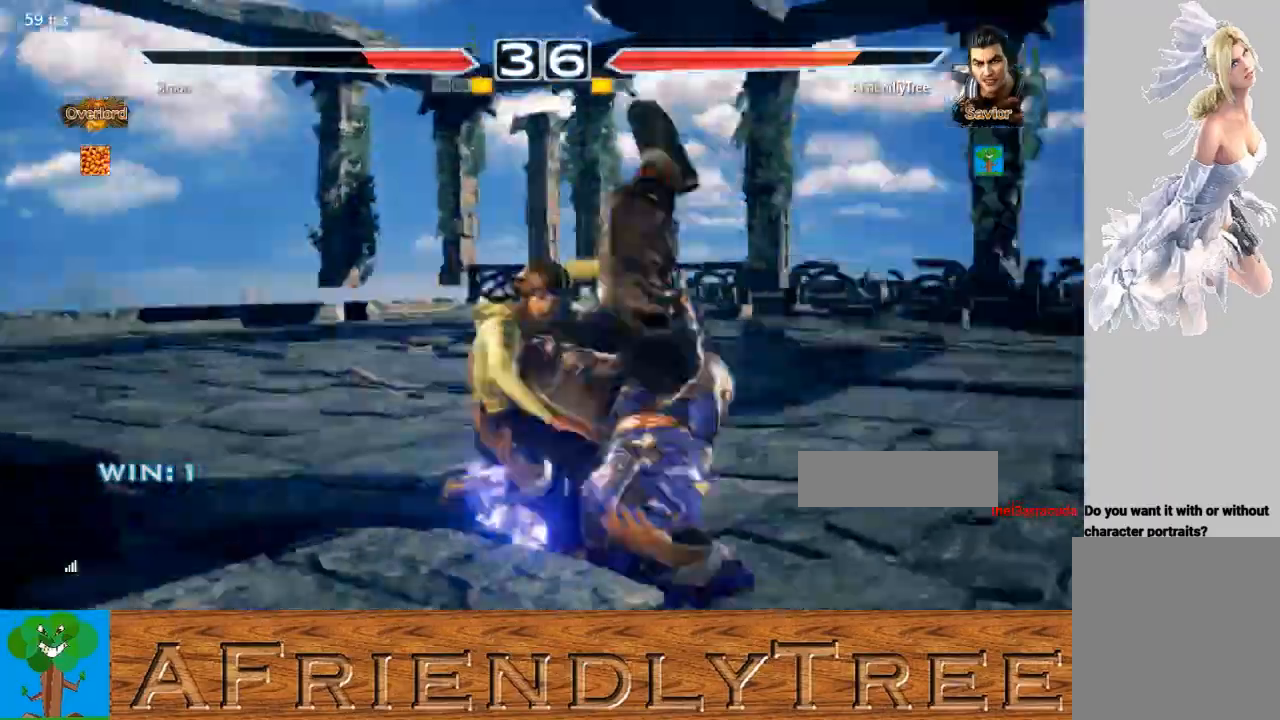
{"buttons": [], "left_stick": "center", "events": []}
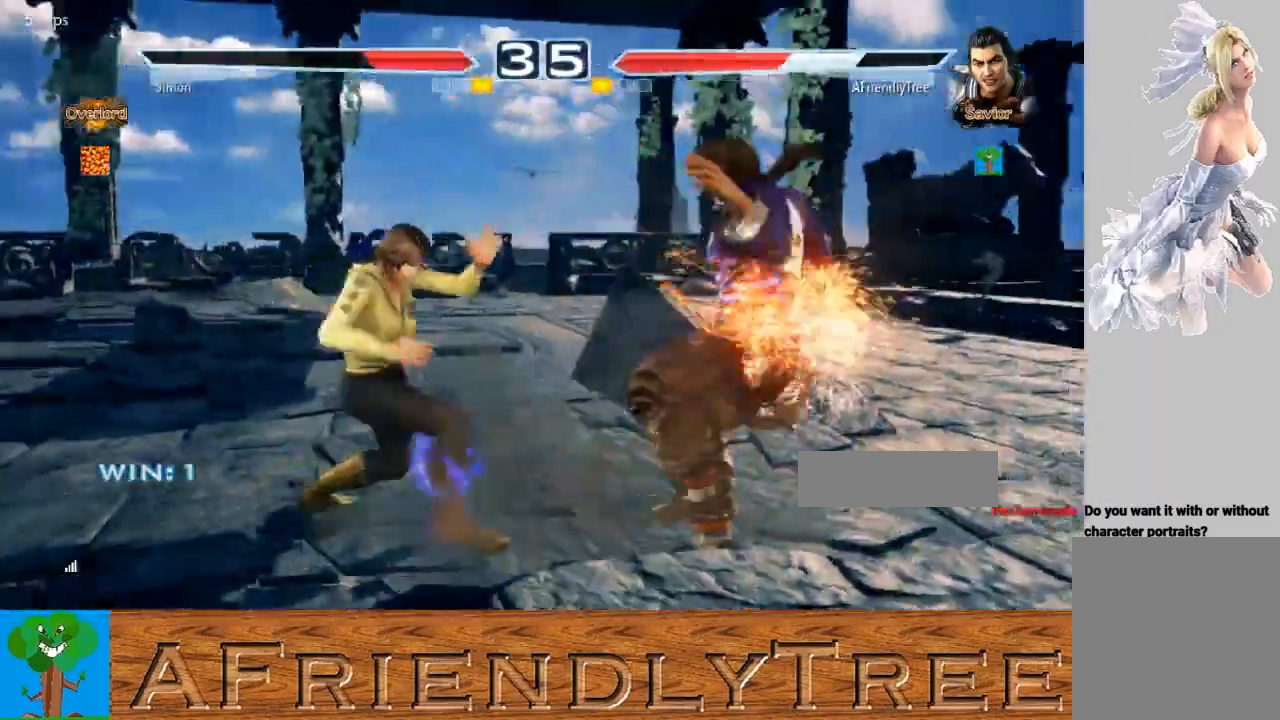
{"buttons": [], "left_stick": "up", "events": [[233, "left_stick", "up"], [300, "TRIANGLE", "down"], [433, "TRIANGLE", "up"]]}
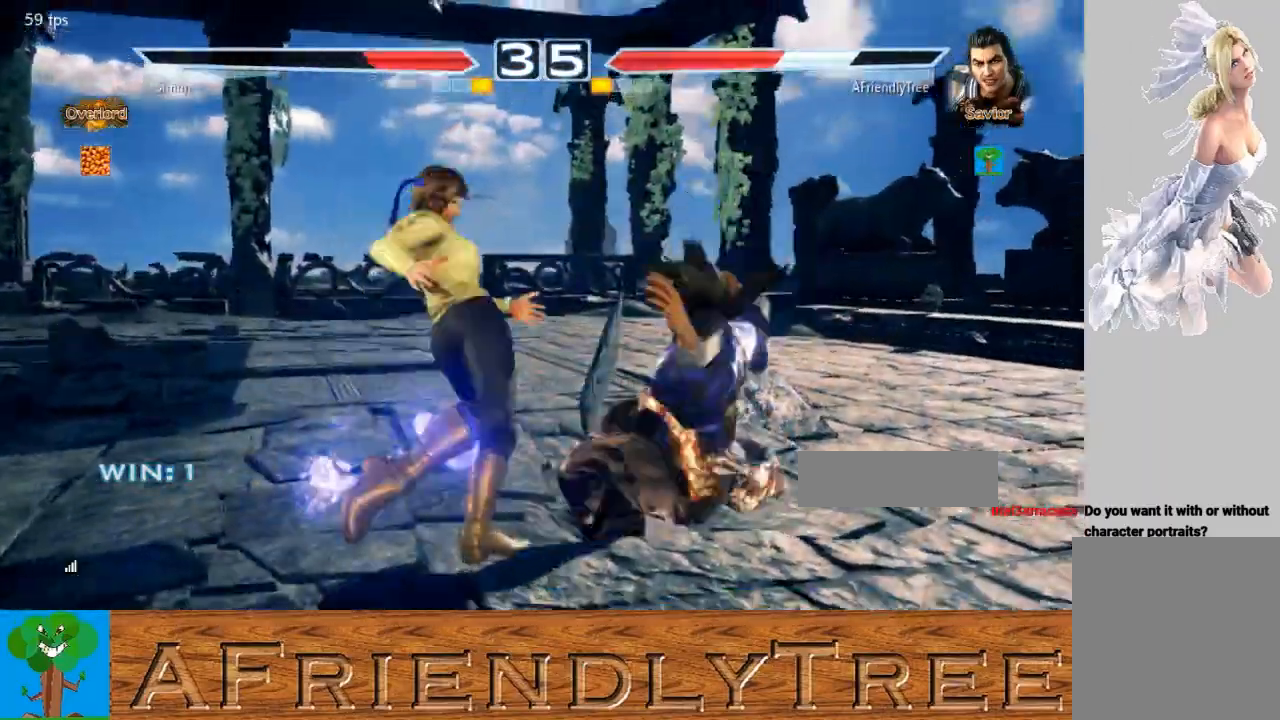
{"buttons": [], "left_stick": "up", "events": [[67, "TRIANGLE", "down"], [233, "TRIANGLE", "up"], [367, "TRIANGLE", "down"], [500, "TRIANGLE", "up"]]}
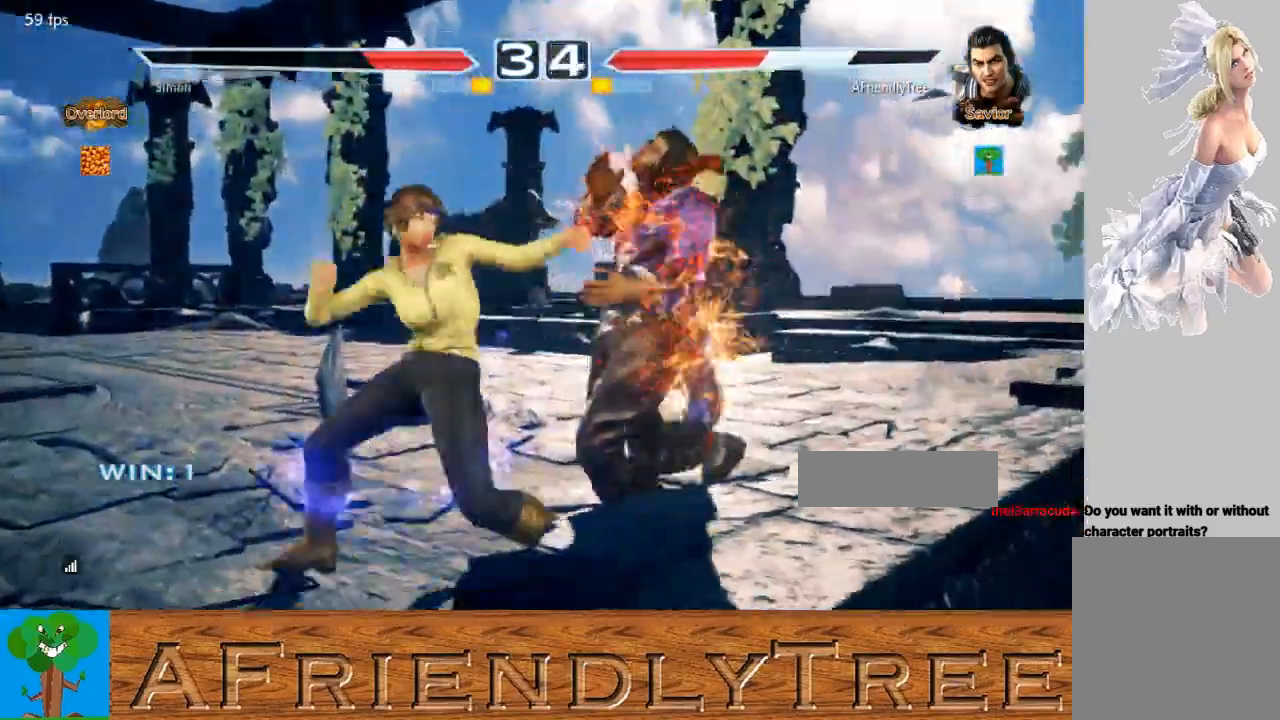
{"buttons": [], "left_stick": "up", "events": [[167, "TRIANGLE", "down"], [300, "TRIANGLE", "up"], [400, "TRIANGLE", "down"], [500, "TRIANGLE", "up"]]}
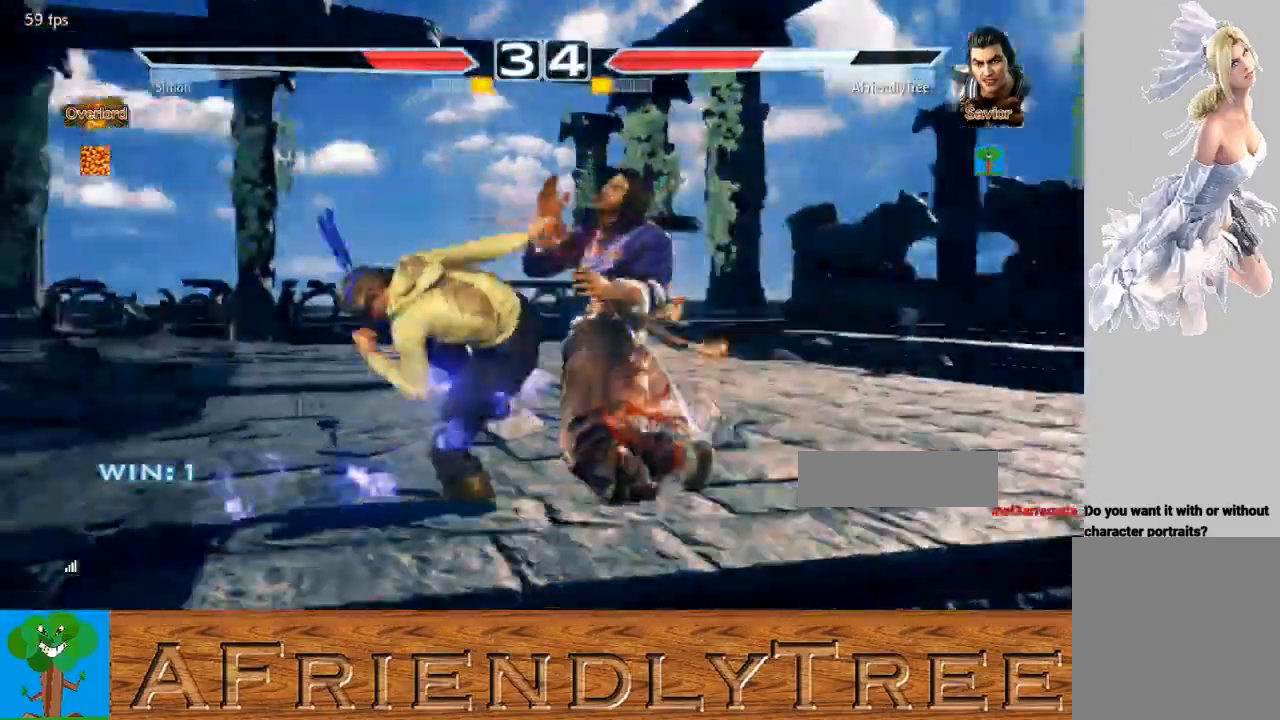
{"buttons": [], "left_stick": "center", "events": [[100, "TRIANGLE", "down"], [333, "TRIANGLE", "up"], [433, "left_stick", "center"]]}
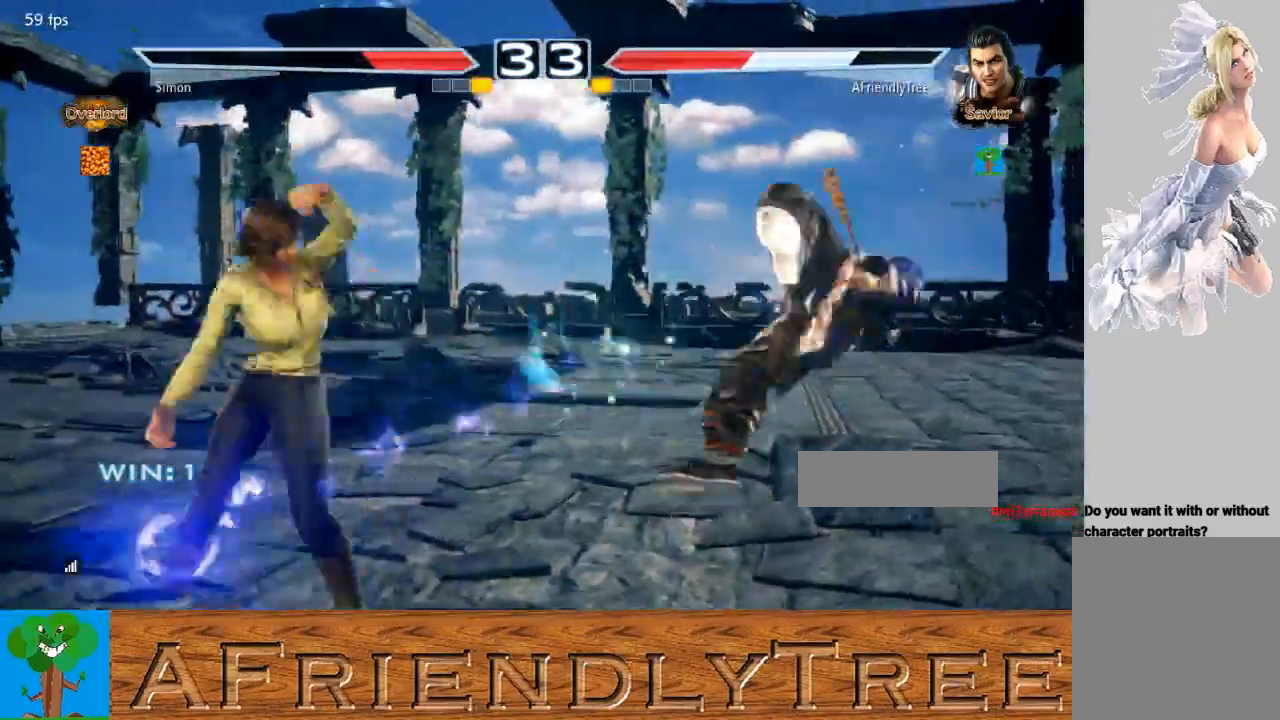
{"buttons": [], "left_stick": "center", "events": []}
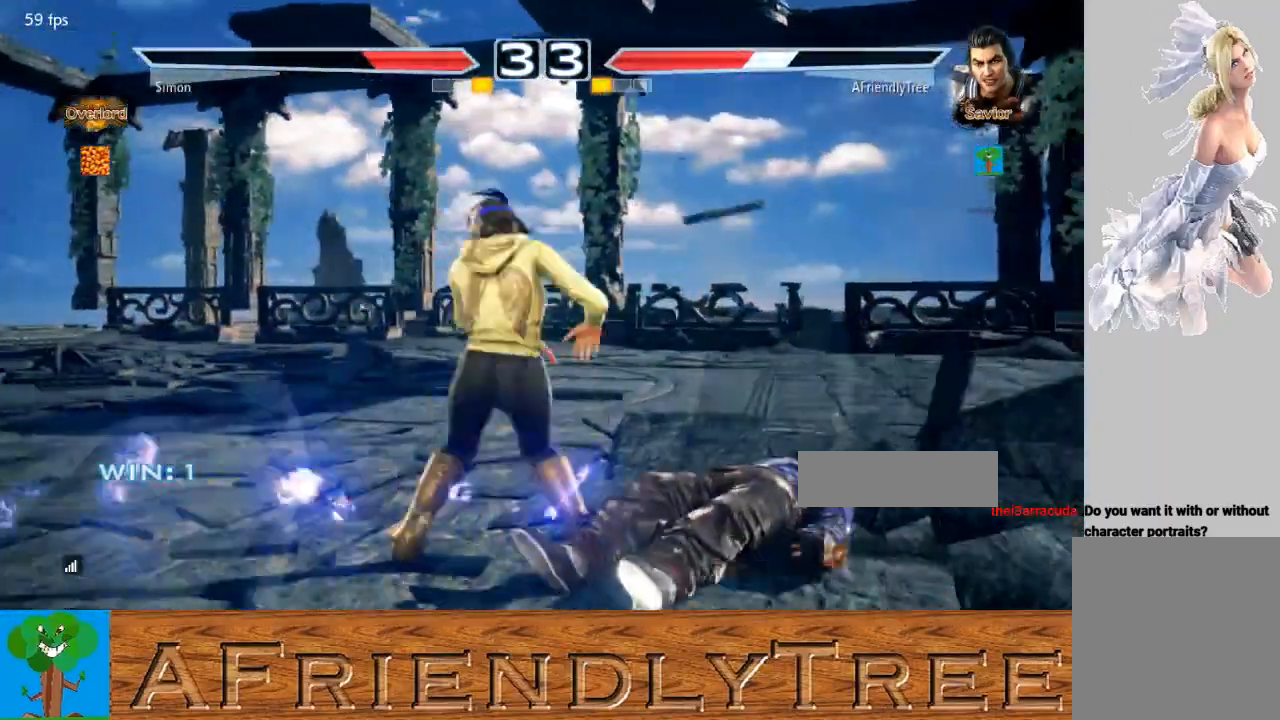
{"buttons": [], "left_stick": "center", "events": []}
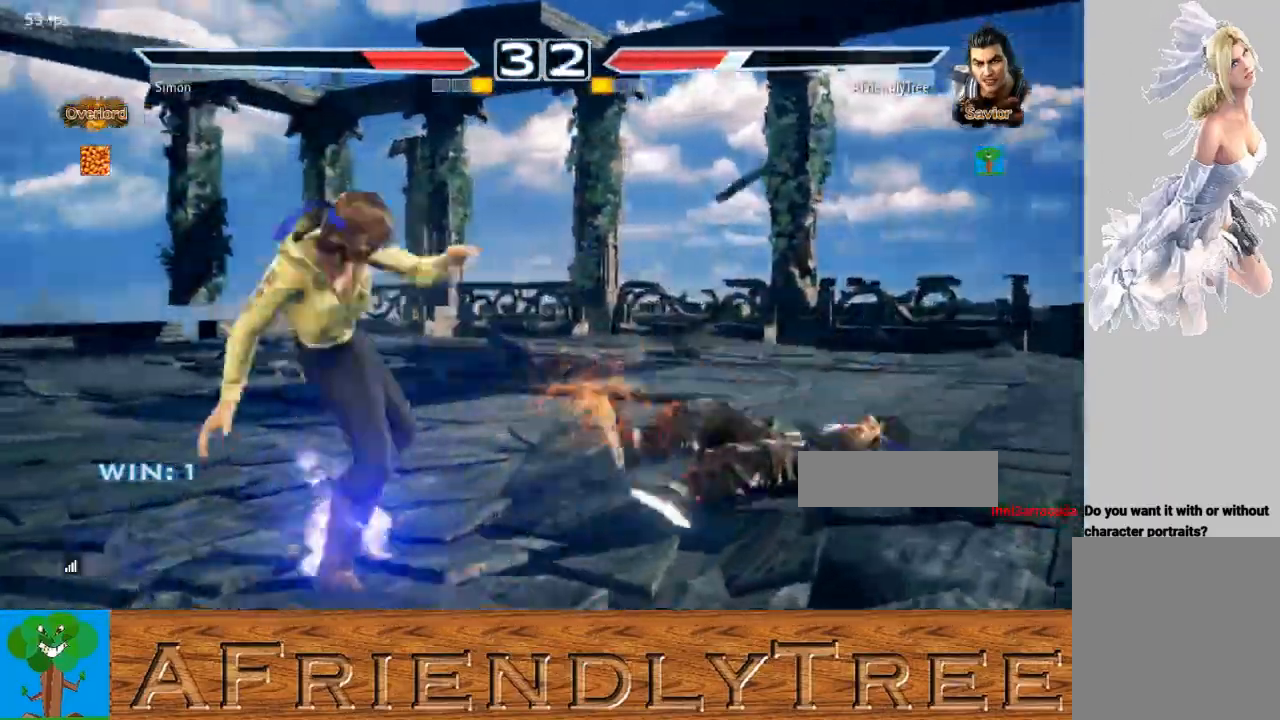
{"buttons": [], "left_stick": "center", "events": [[33, "left_stick", "up"], [67, "TRIANGLE", "down"], [267, "left_stick", "center"], [300, "TRIANGLE", "up"]]}
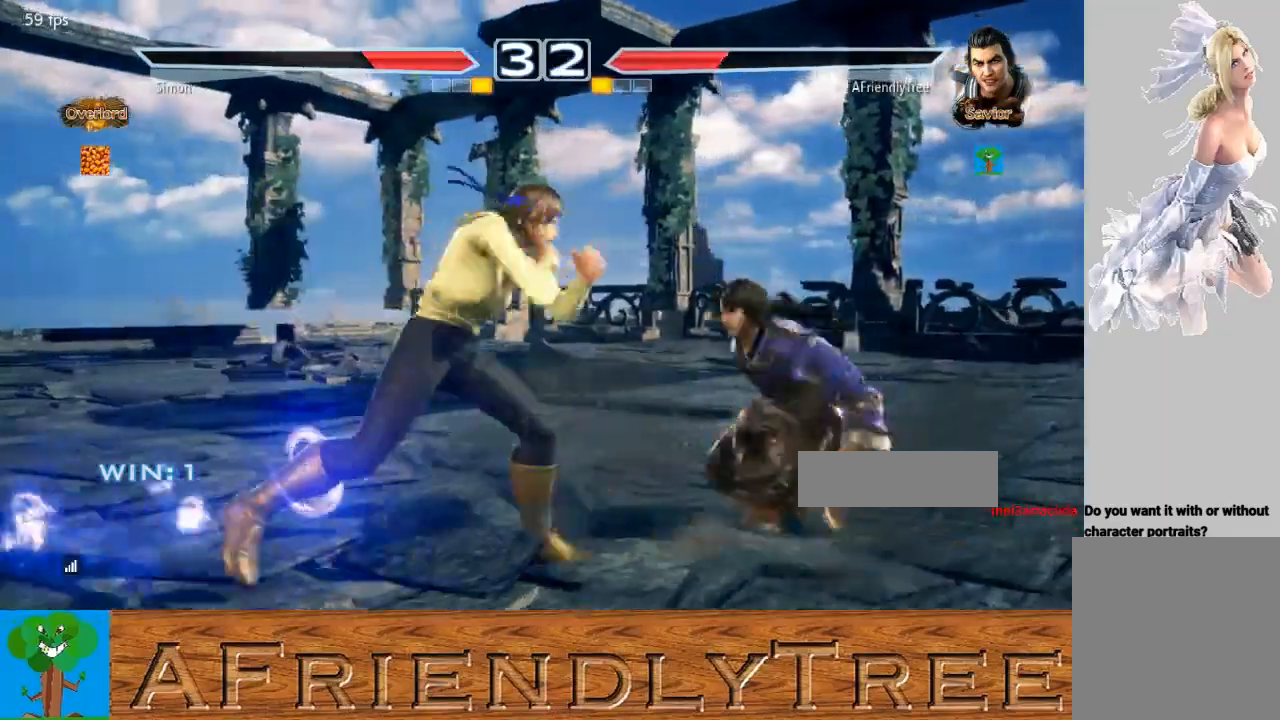
{"buttons": [], "left_stick": "center", "events": [[67, "left_stick", "up-left"], [100, "CROSS", "down"], [200, "CROSS", "up"], [200, "left_stick", "center"]]}
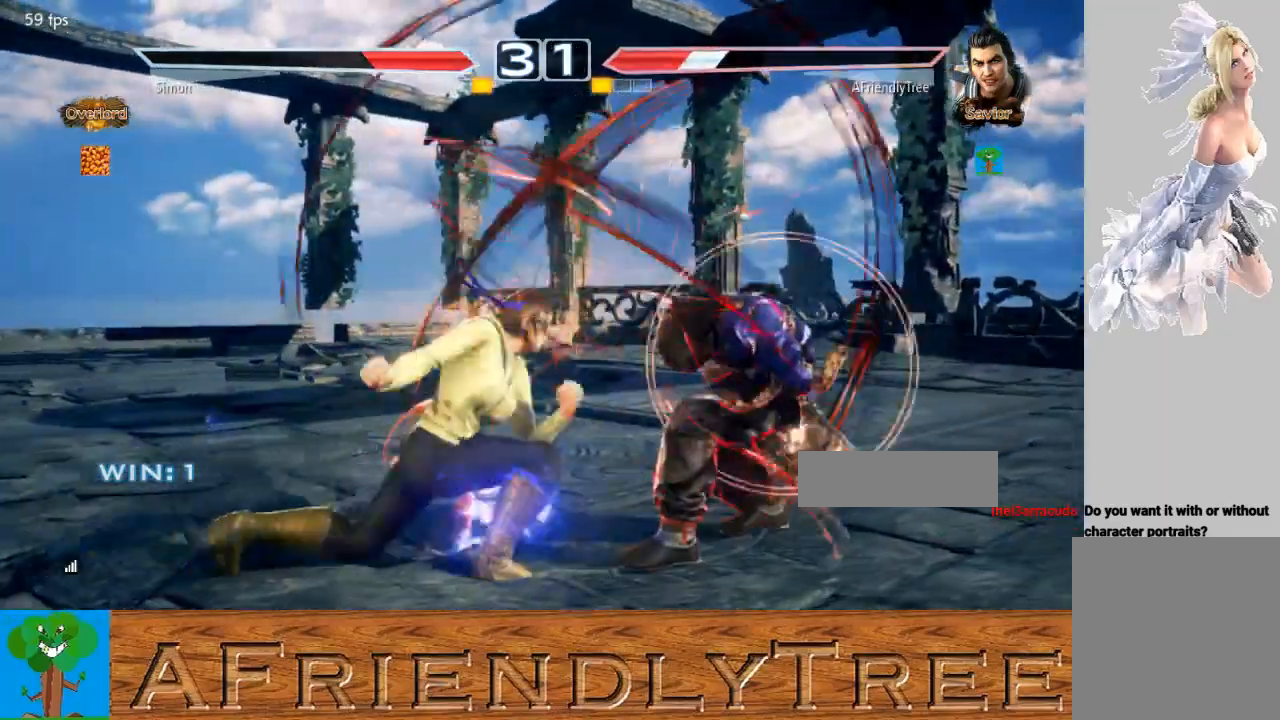
{"buttons": [], "left_stick": "right", "events": [[133, "left_stick", "right"]]}
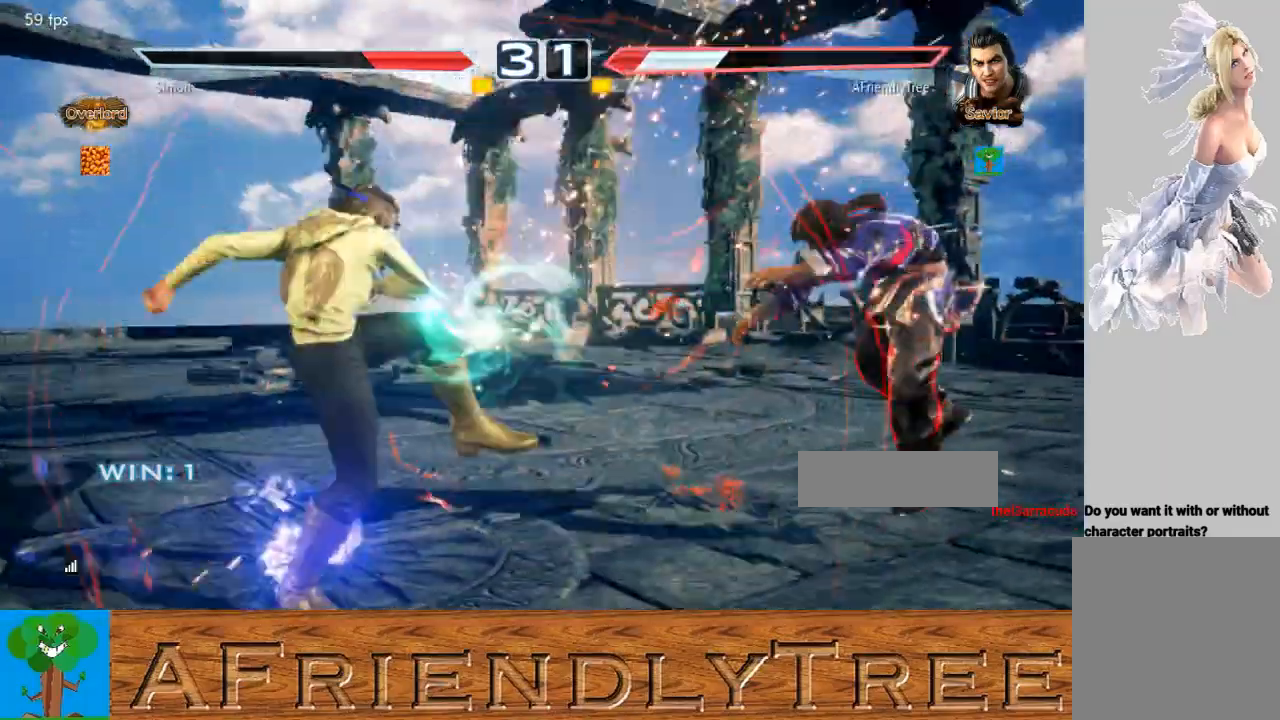
{"buttons": ["TRIANGLE"], "left_stick": "up", "events": [[133, "left_stick", "center"], [200, "left_stick", "up"], [267, "TRIANGLE", "down"]]}
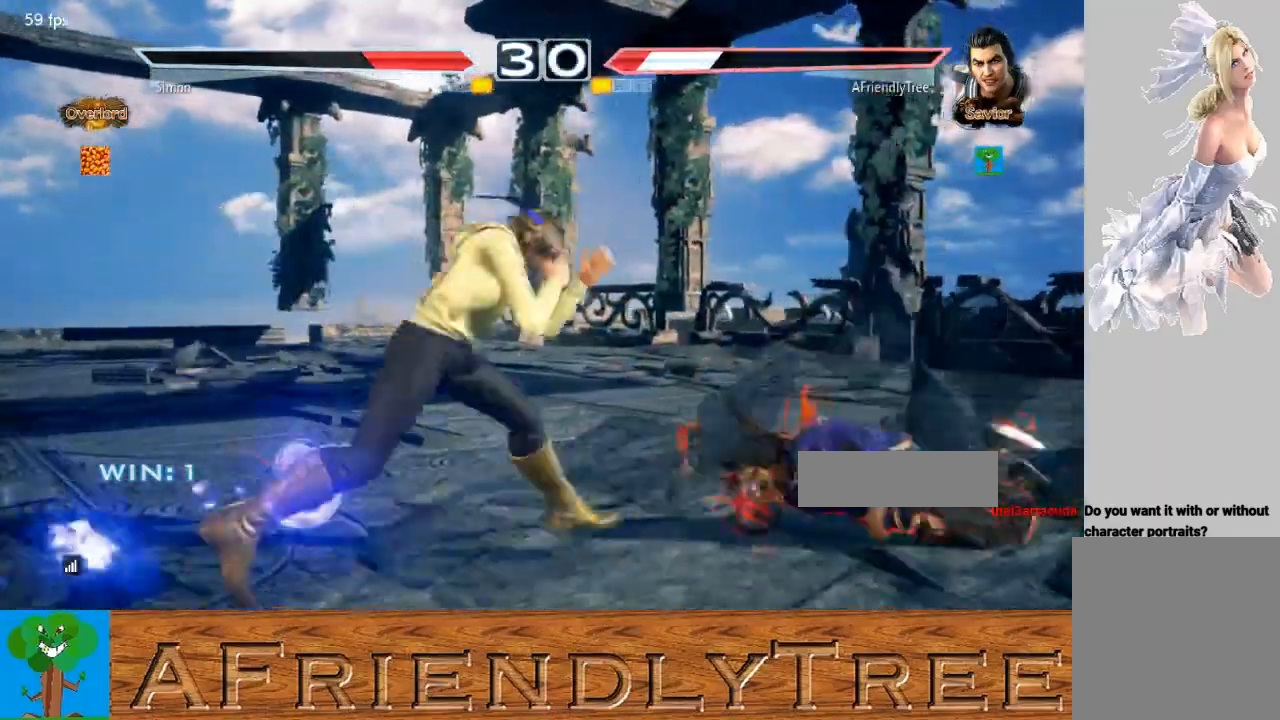
{"buttons": [], "left_stick": "right", "events": [[67, "left_stick", "center"], [133, "TRIANGLE", "up"], [167, "left_stick", "right"], [267, "left_stick", "center"], [333, "left_stick", "right"]]}
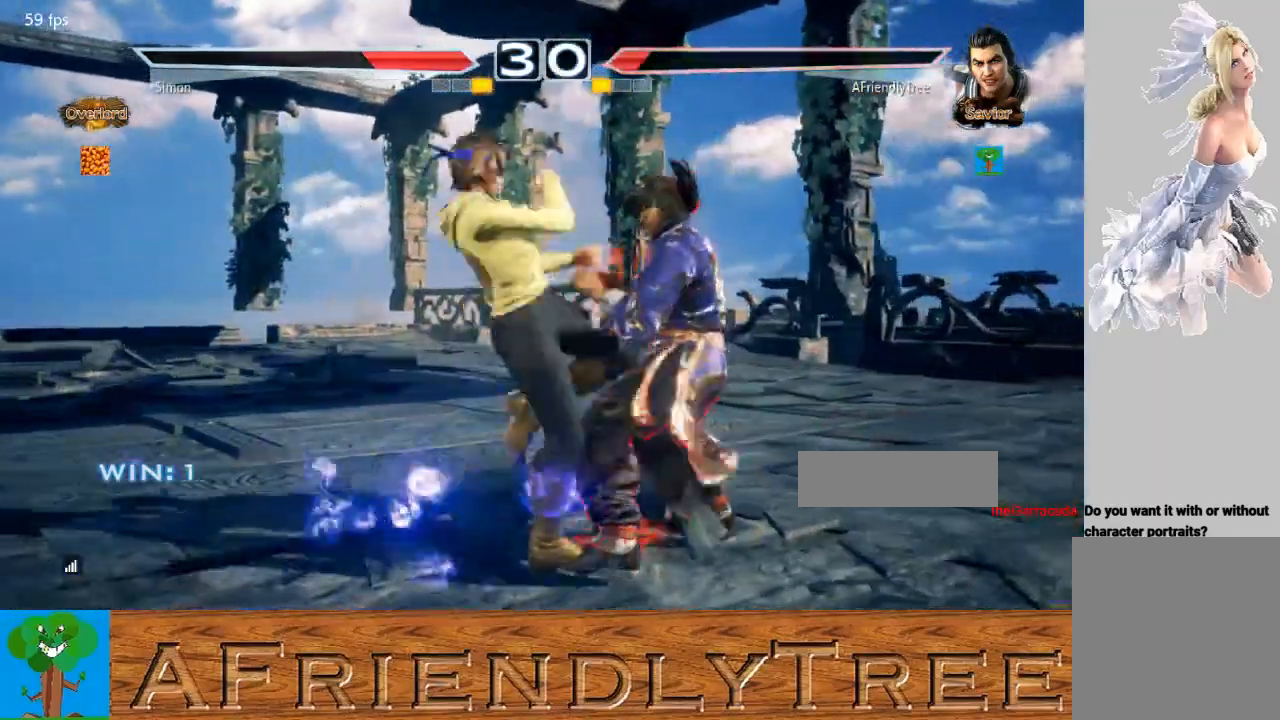
{"buttons": [], "left_stick": "down-right", "events": [[233, "left_stick", "down-right"]]}
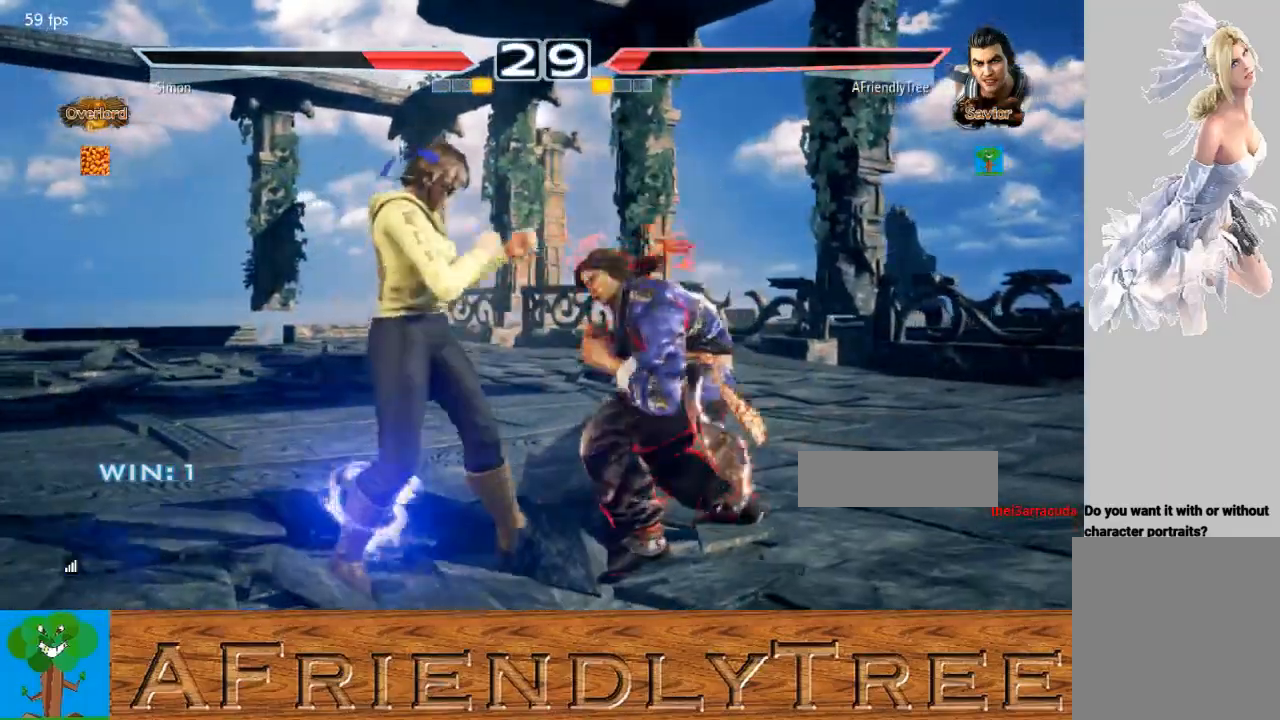
{"buttons": [], "left_stick": "right", "events": [[33, "left_stick", "right"]]}
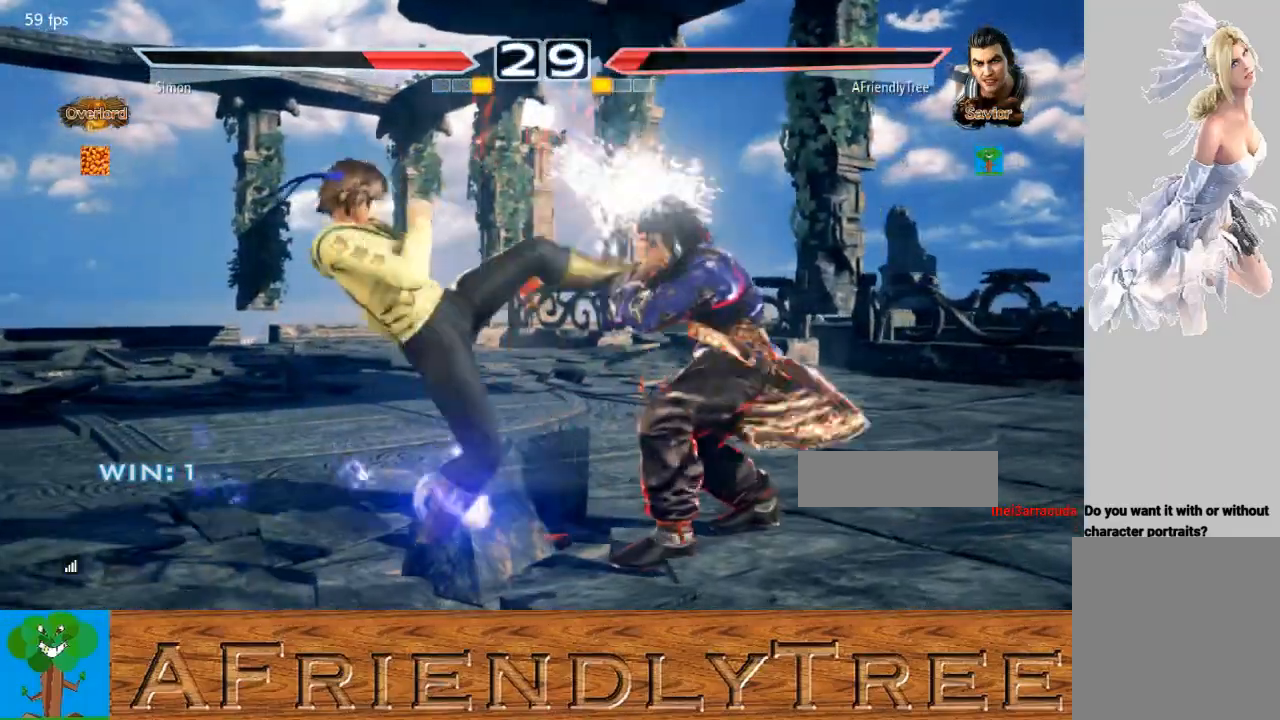
{"buttons": [], "left_stick": "center", "events": [[467, "left_stick", "center"]]}
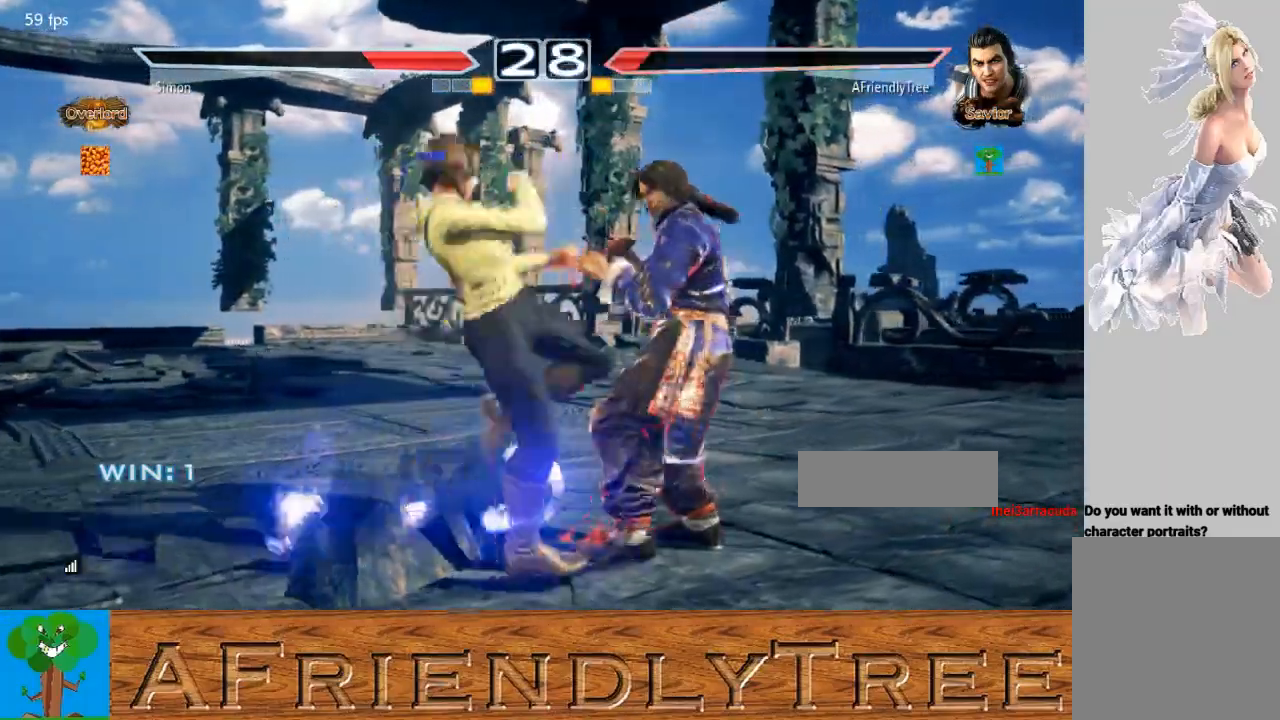
{"buttons": [], "left_stick": "right", "events": [[33, "left_stick", "right"]]}
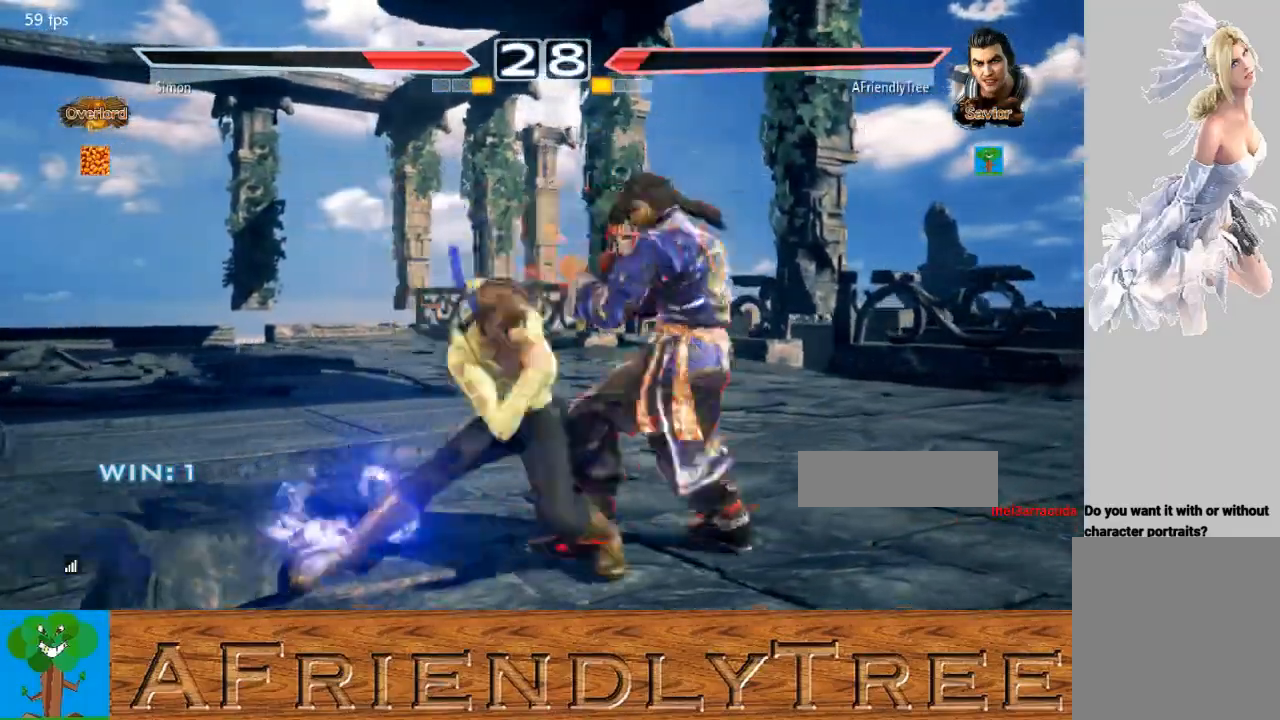
{"buttons": ["SQUARE"], "left_stick": "center", "events": [[167, "left_stick", "center"], [300, "TRIANGLE", "down"], [367, "TRIANGLE", "up"], [433, "SQUARE", "down"]]}
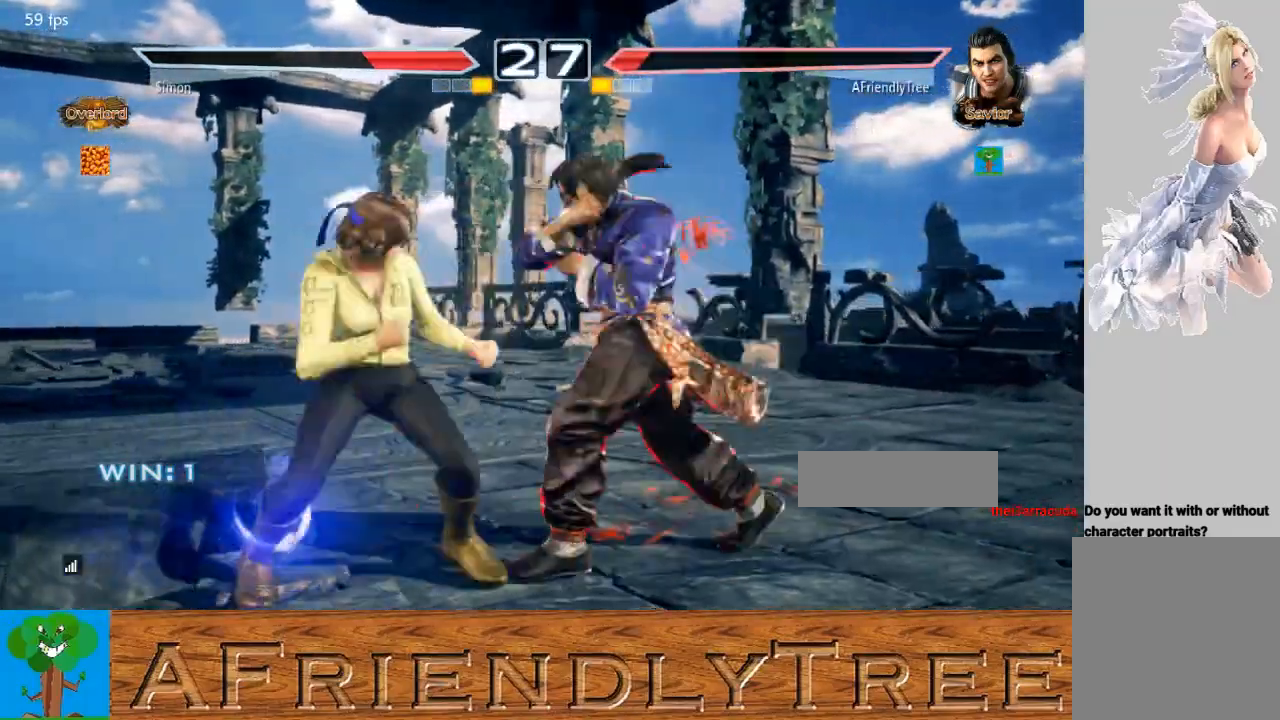
{"buttons": ["SQUARE"], "left_stick": "left", "events": [[233, "left_stick", "left"]]}
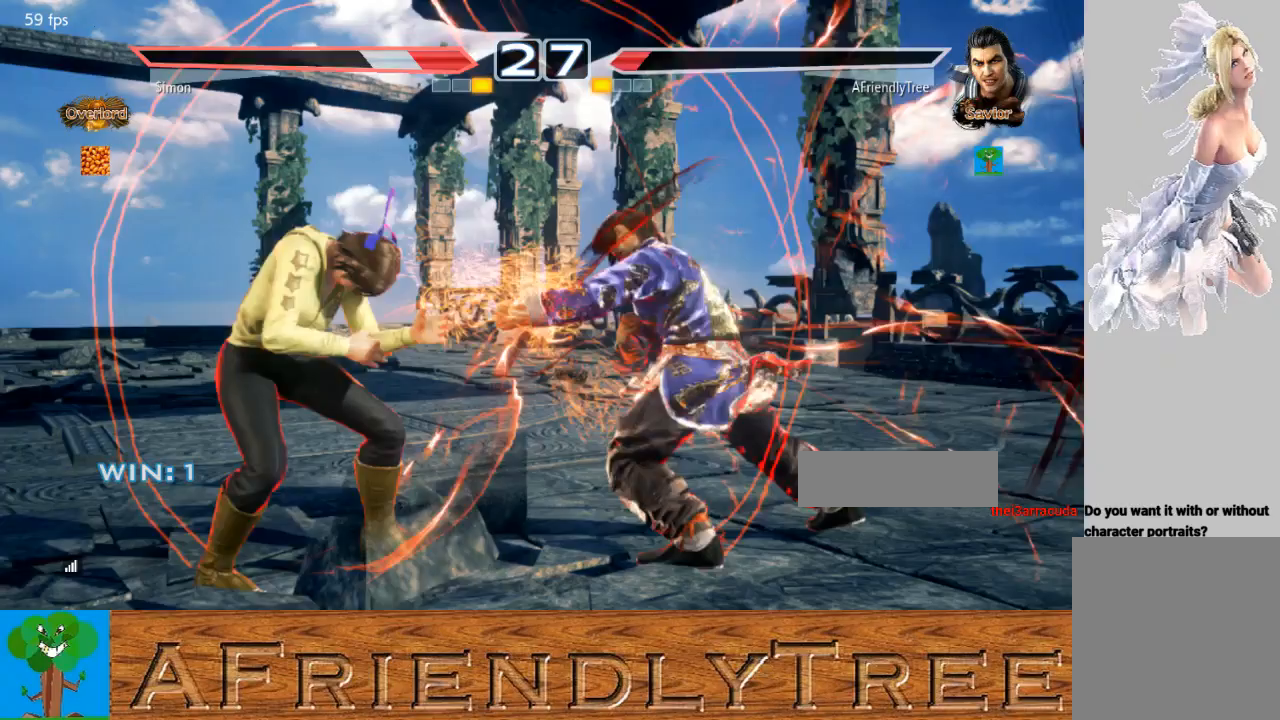
{"buttons": ["SQUARE", "TRIANGLE"], "left_stick": "right", "events": [[167, "left_stick", "center"], [267, "left_stick", "right"], [333, "TRIANGLE", "down"]]}
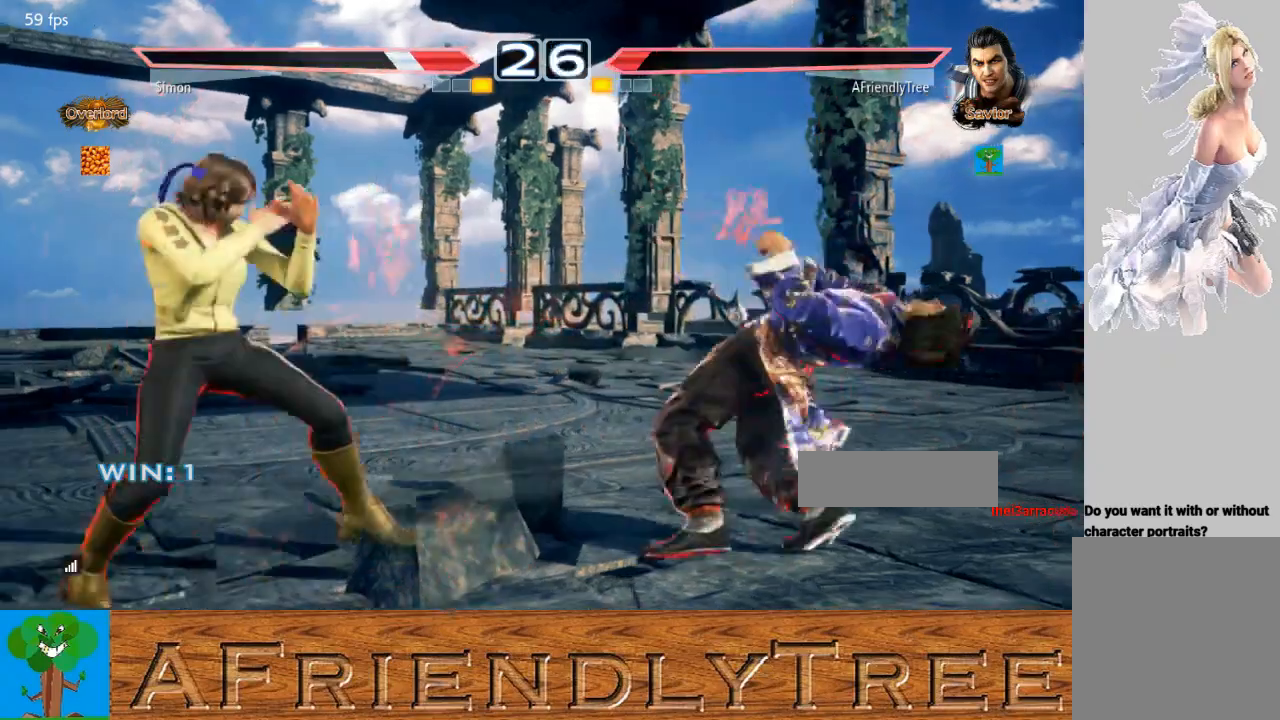
{"buttons": ["SQUARE", "TRIANGLE"], "left_stick": "right", "events": []}
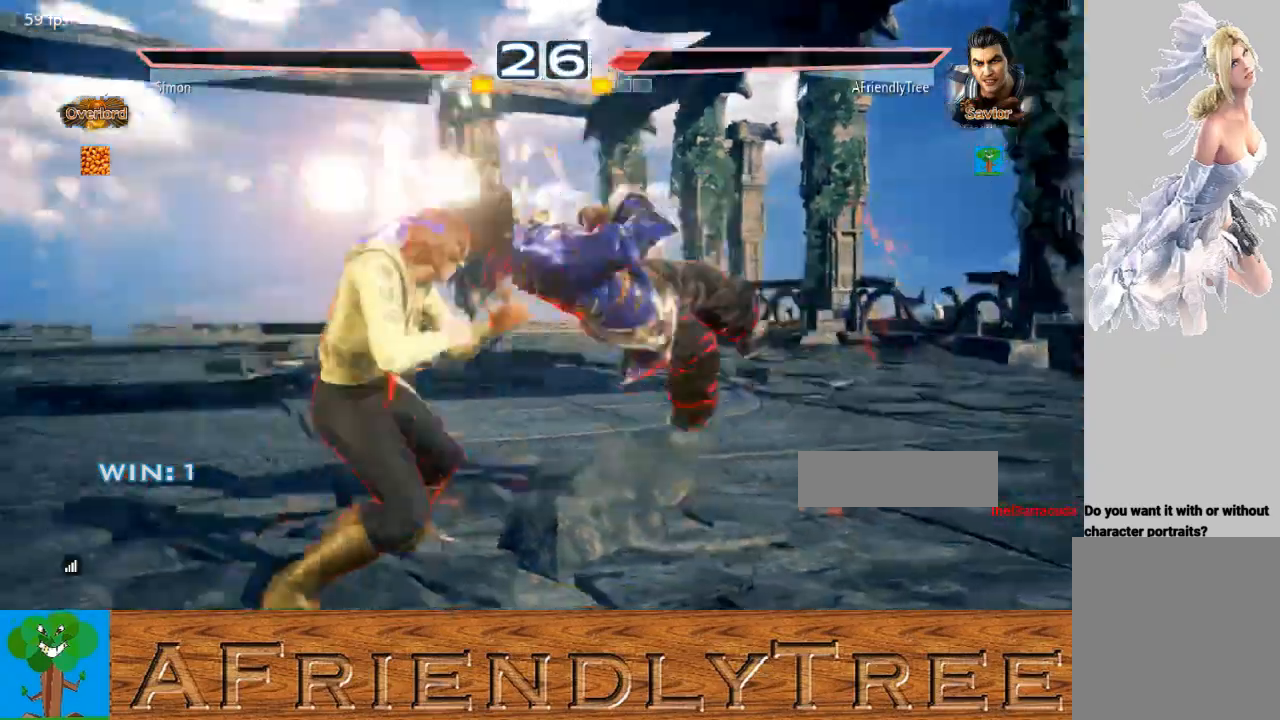
{"buttons": [], "left_stick": "center", "events": [[233, "left_stick", "center"], [267, "TRIANGLE", "up"], [300, "SQUARE", "up"]]}
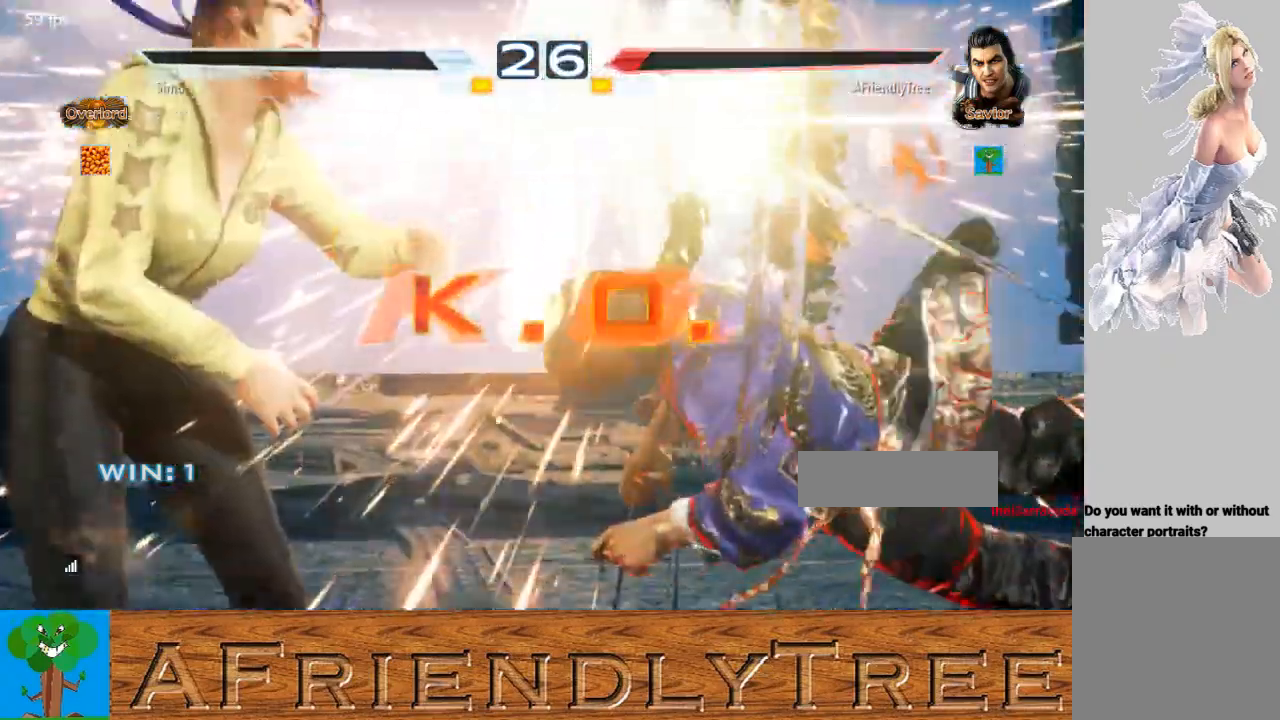
{"buttons": [], "left_stick": "center", "events": []}
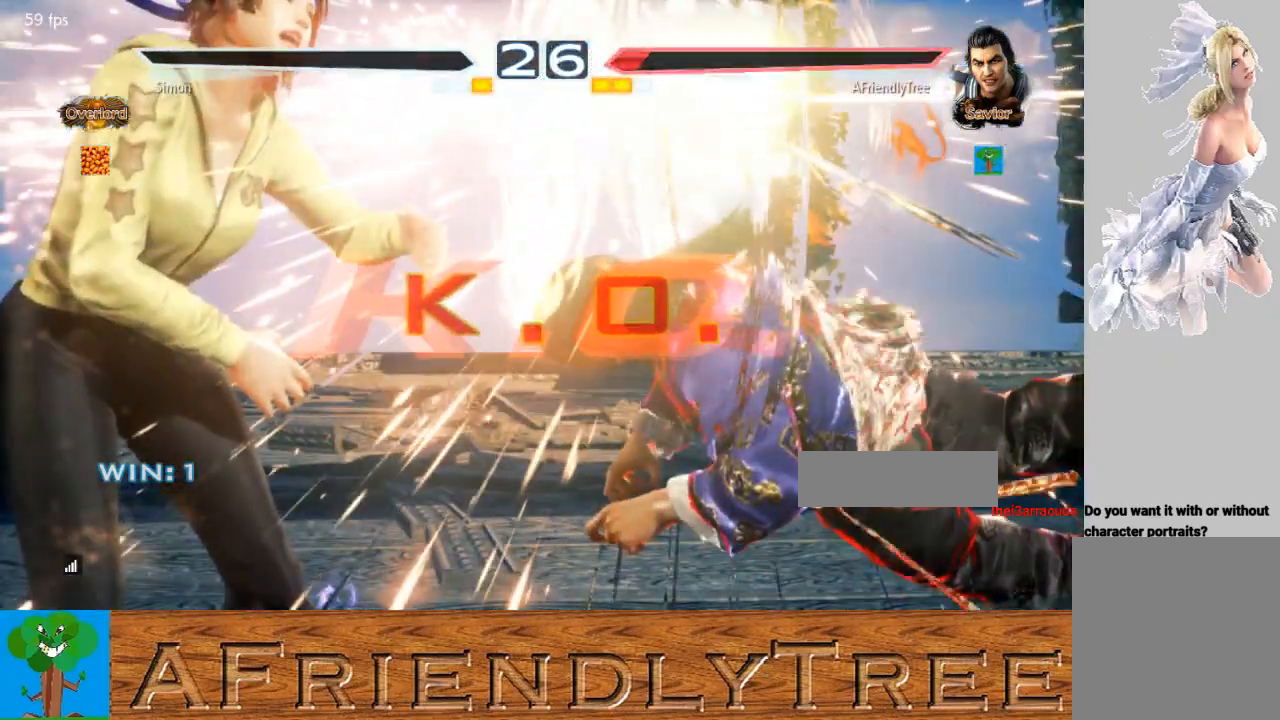
{"buttons": [], "left_stick": "center", "events": []}
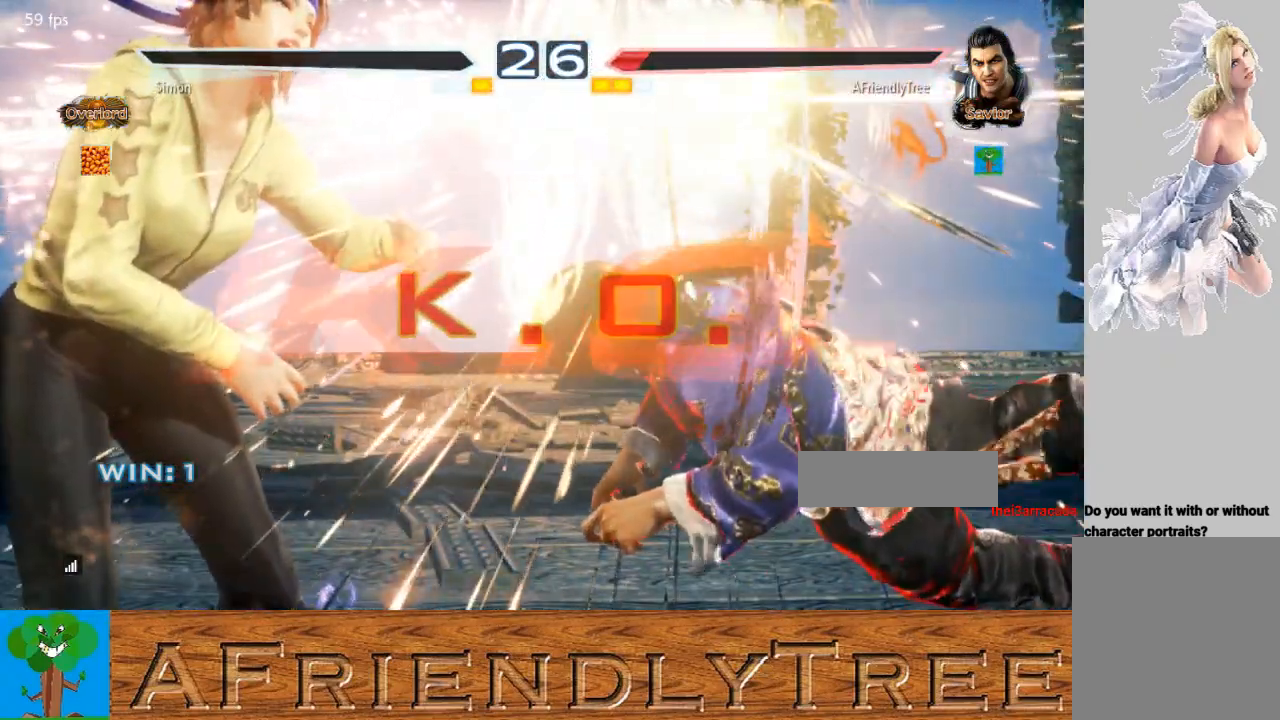
{"buttons": [], "left_stick": "center", "events": []}
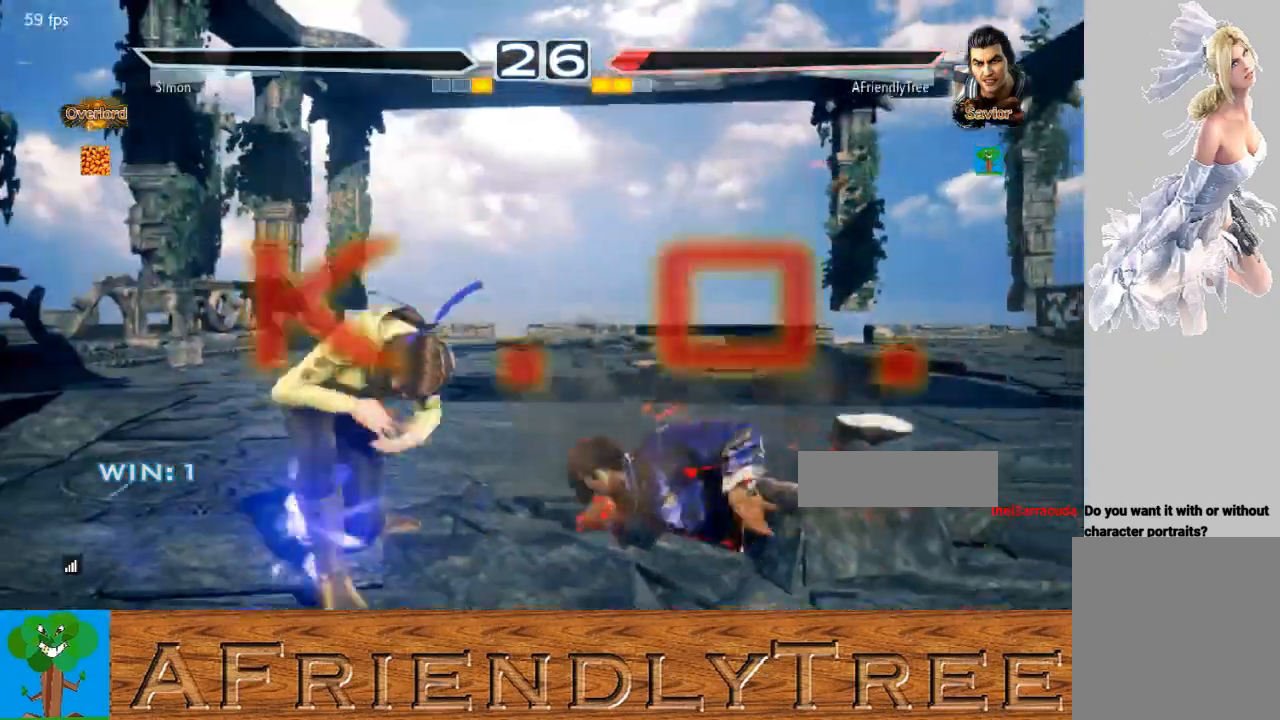
{"buttons": [], "left_stick": "center", "events": []}
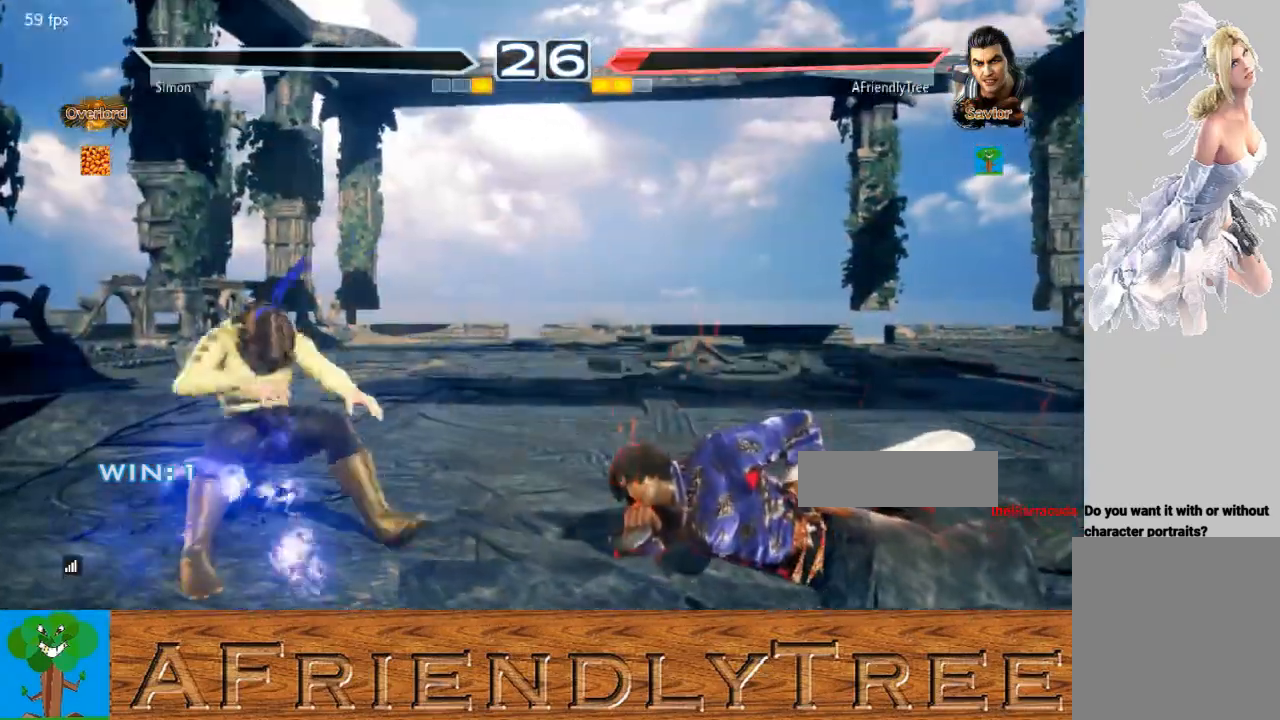
{"buttons": [], "left_stick": "center", "events": []}